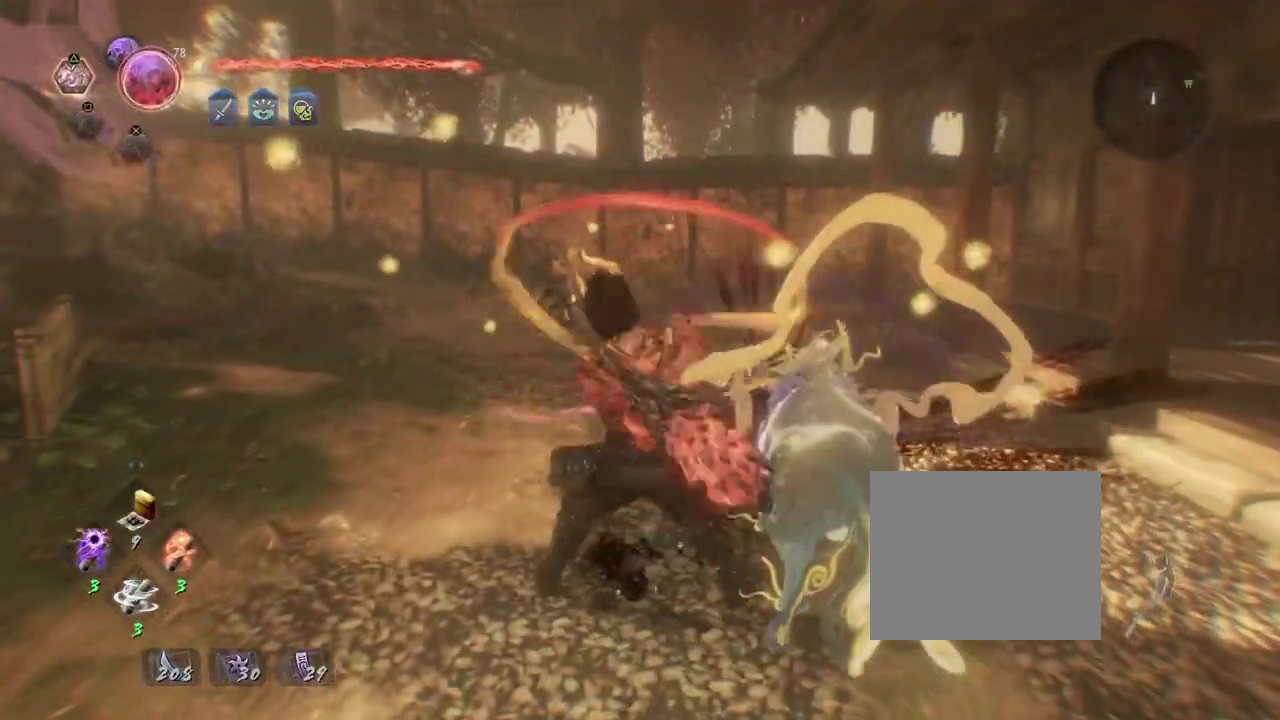
Gameplay with a controller (PlayStation layout); each line is a JSON object with the inputs held at the frame after it (dt_ms = milliseconds from this image to that frame). "events" lists button and stick changes between this image and that frame as [ms after this image, input, new state], when the widget could be followed in between.
{"dt_ms": 700, "buttons": ["R1"], "left_stick": "center", "right_stick": "center", "events": [[83, "TRIANGLE", "down"], [167, "TRIANGLE", "up"], [267, "TRIANGLE", "down"], [350, "TRIANGLE", "up"], [400, "R2", "up"], [667, "R1", "down"]]}
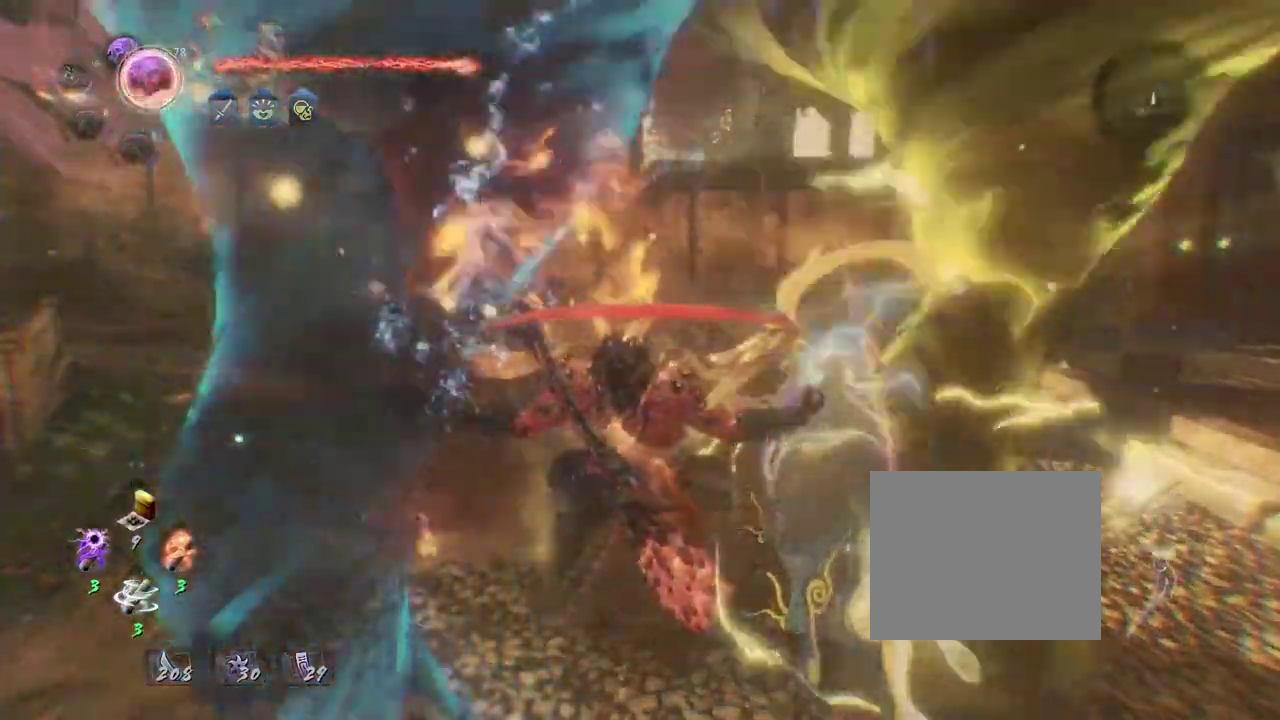
{"dt_ms": 700, "buttons": ["TRIANGLE"], "left_stick": "center", "right_stick": "center", "events": [[33, "R2", "down"], [433, "R2", "up"], [467, "R1", "up"], [683, "TRIANGLE", "down"]]}
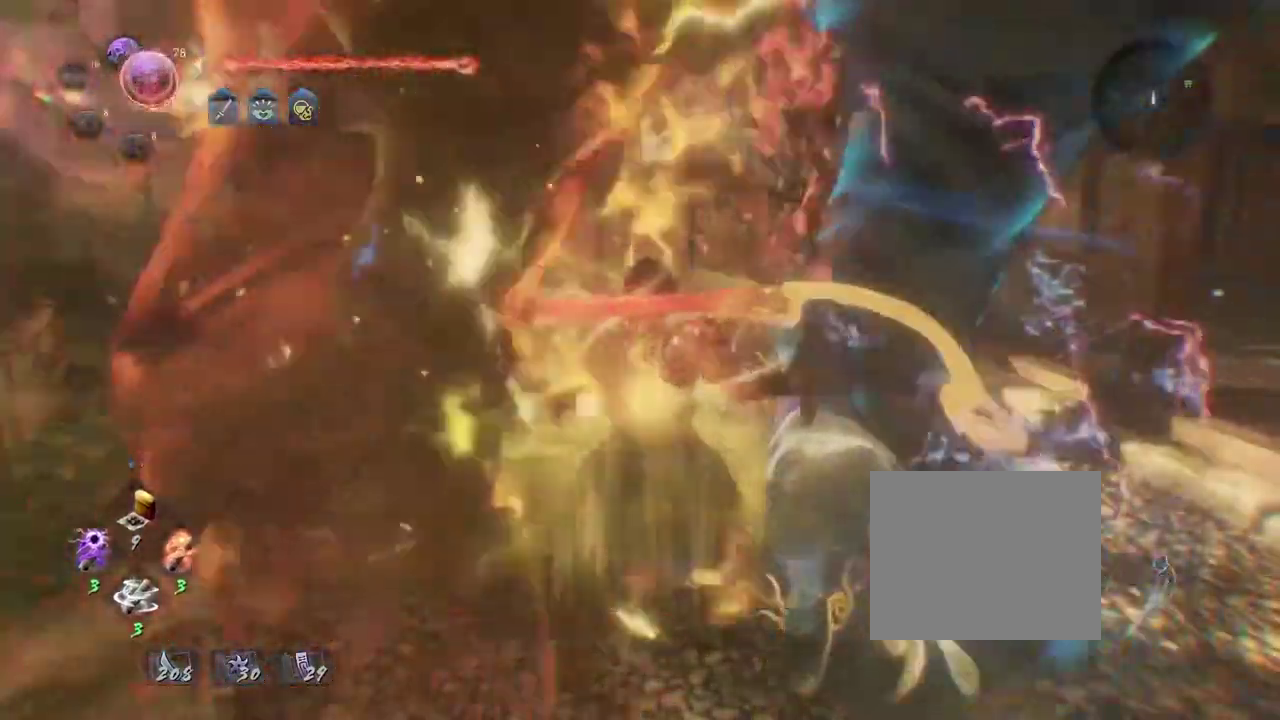
{"dt_ms": 300, "buttons": ["TRIANGLE"], "left_stick": "center", "right_stick": "center", "events": []}
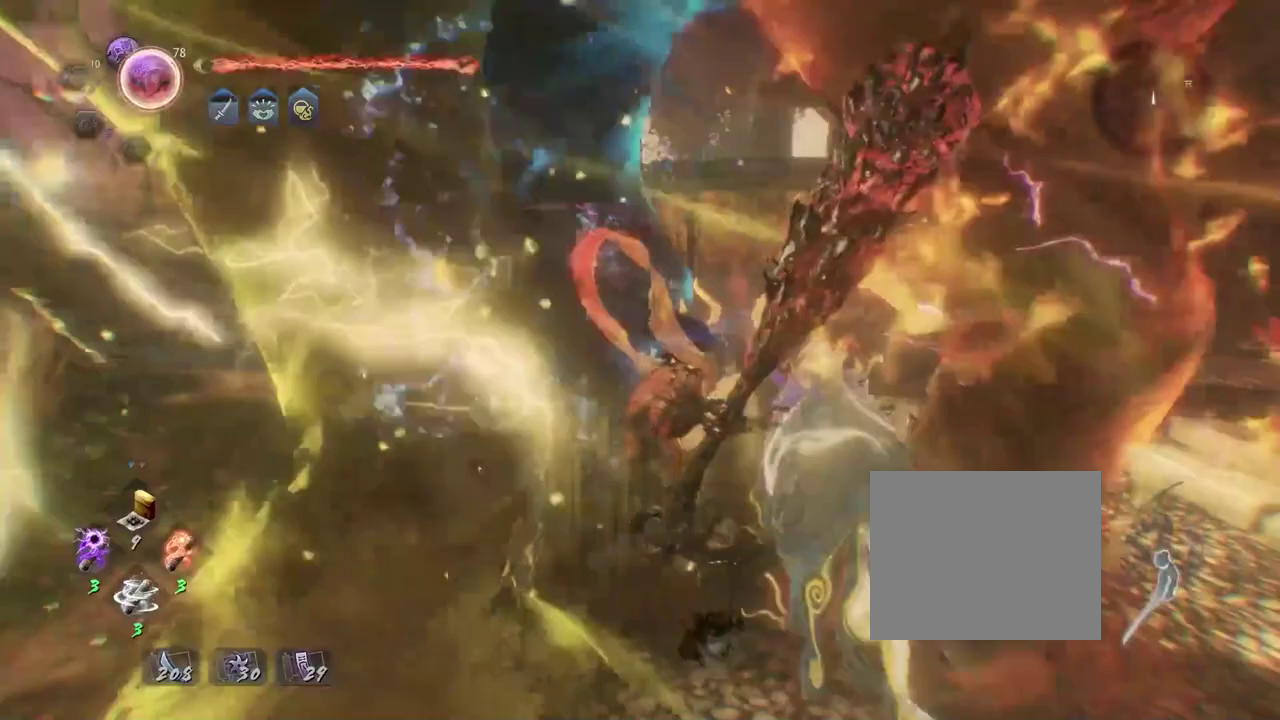
{"dt_ms": 400, "buttons": ["TRIANGLE"], "left_stick": "center", "right_stick": "center", "events": []}
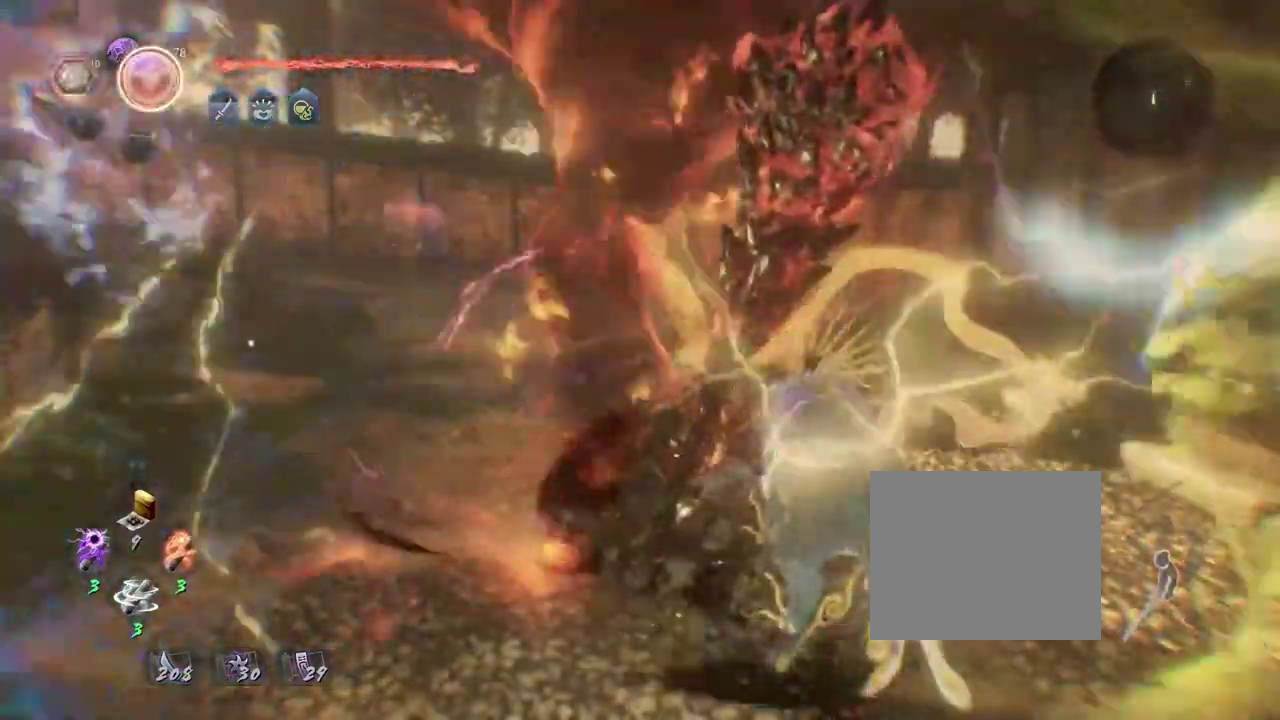
{"dt_ms": 700, "buttons": ["TRIANGLE"], "left_stick": "center", "right_stick": "center", "events": []}
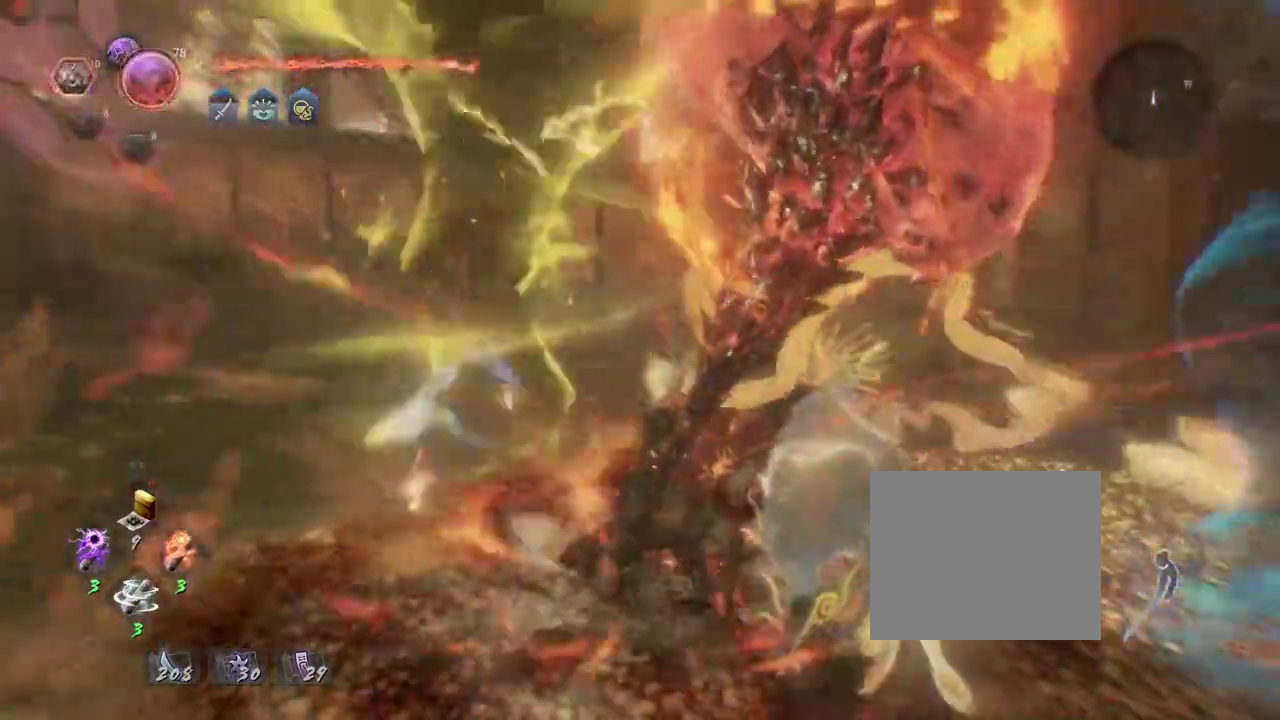
{"dt_ms": 400, "buttons": [], "left_stick": "center", "right_stick": "center", "events": [[267, "TRIANGLE", "up"]]}
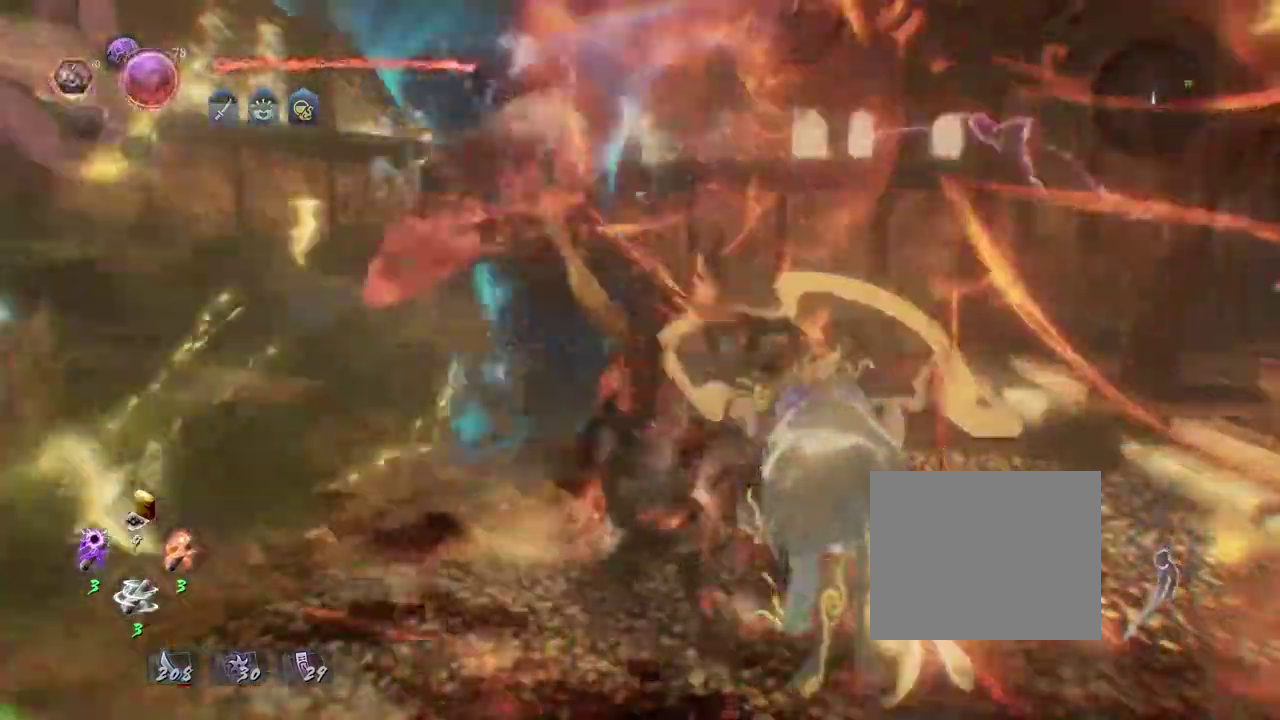
{"dt_ms": 300, "buttons": [], "left_stick": "center", "right_stick": "center", "events": []}
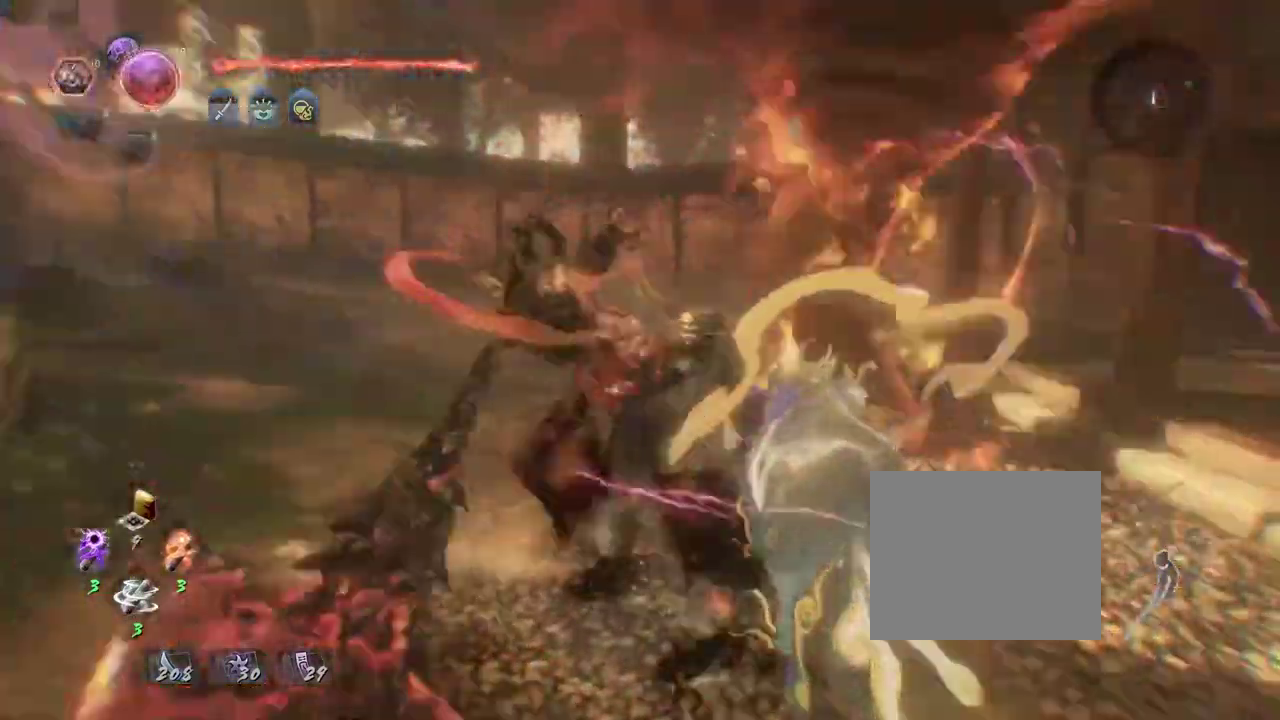
{"dt_ms": 600, "buttons": ["TRIANGLE", "R2"], "left_stick": "center", "right_stick": "center", "events": [[583, "R2", "down"], [600, "TRIANGLE", "down"]]}
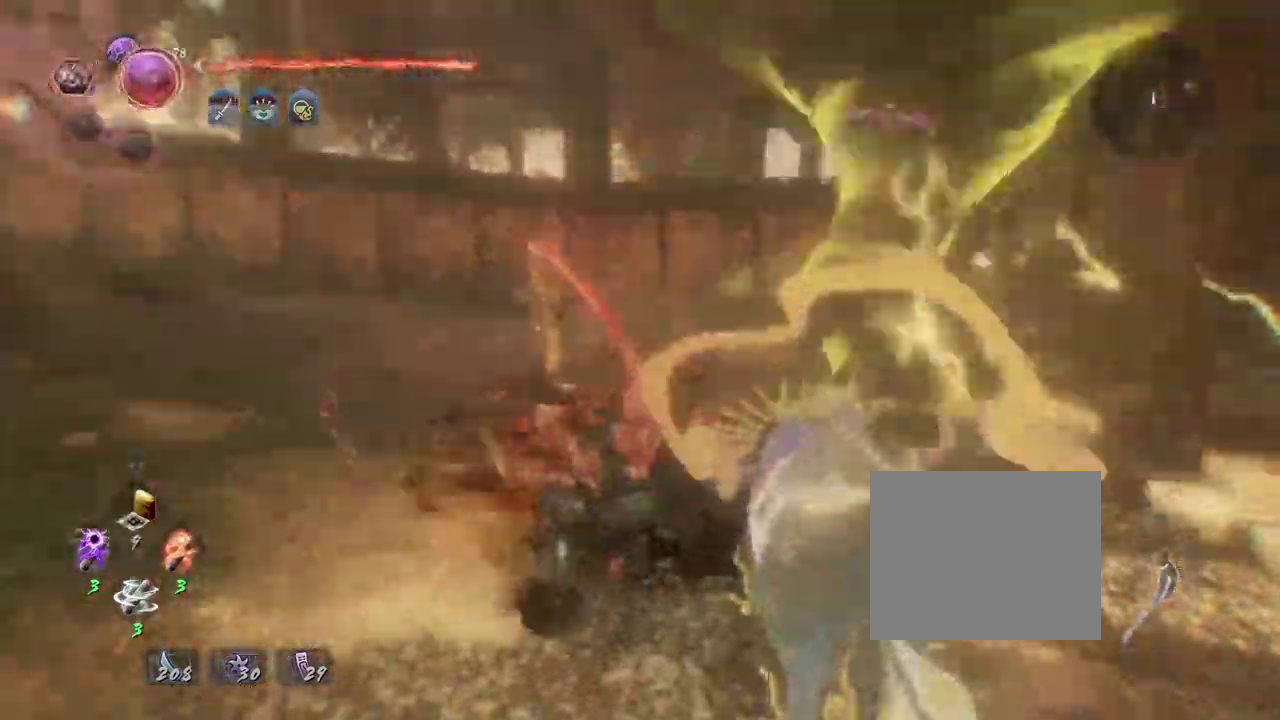
{"dt_ms": 700, "buttons": [], "left_stick": "center", "right_stick": "center", "events": [[83, "TRIANGLE", "up"], [183, "TRIANGLE", "down"], [267, "TRIANGLE", "up"], [333, "TRIANGLE", "down"], [450, "TRIANGLE", "up"], [500, "R2", "up"]]}
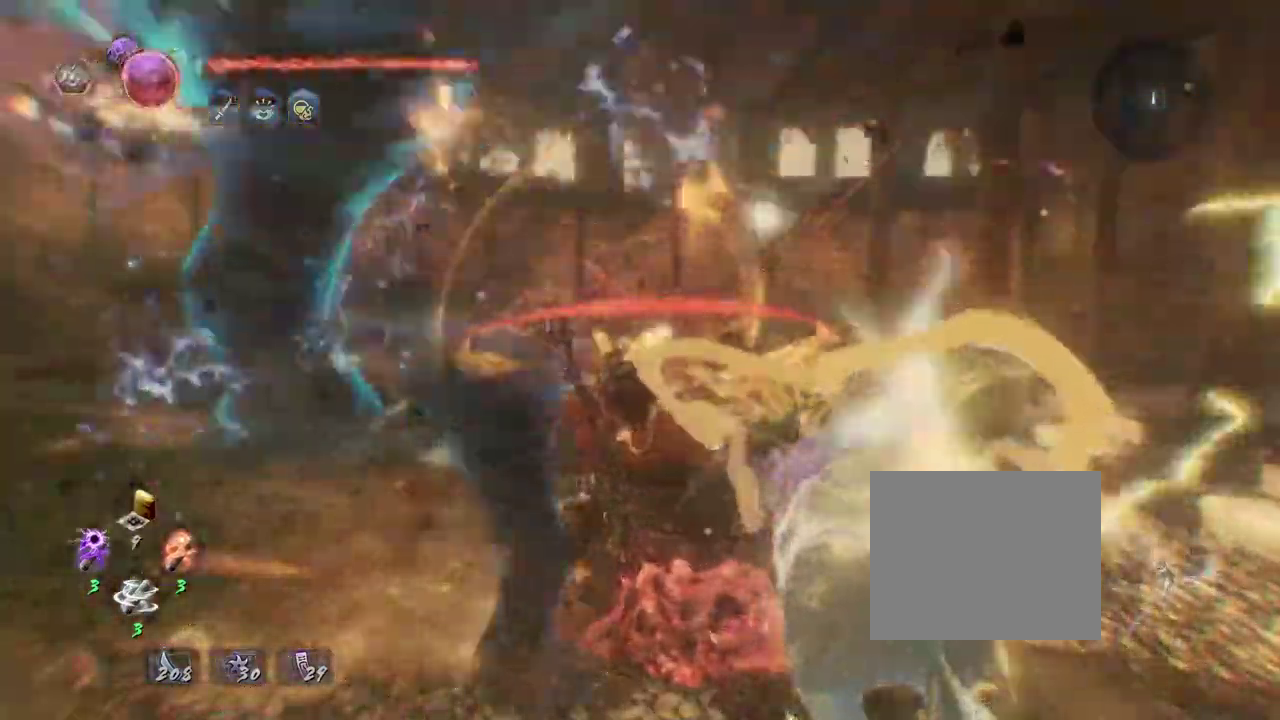
{"dt_ms": 400, "buttons": [], "left_stick": "center", "right_stick": "center", "events": []}
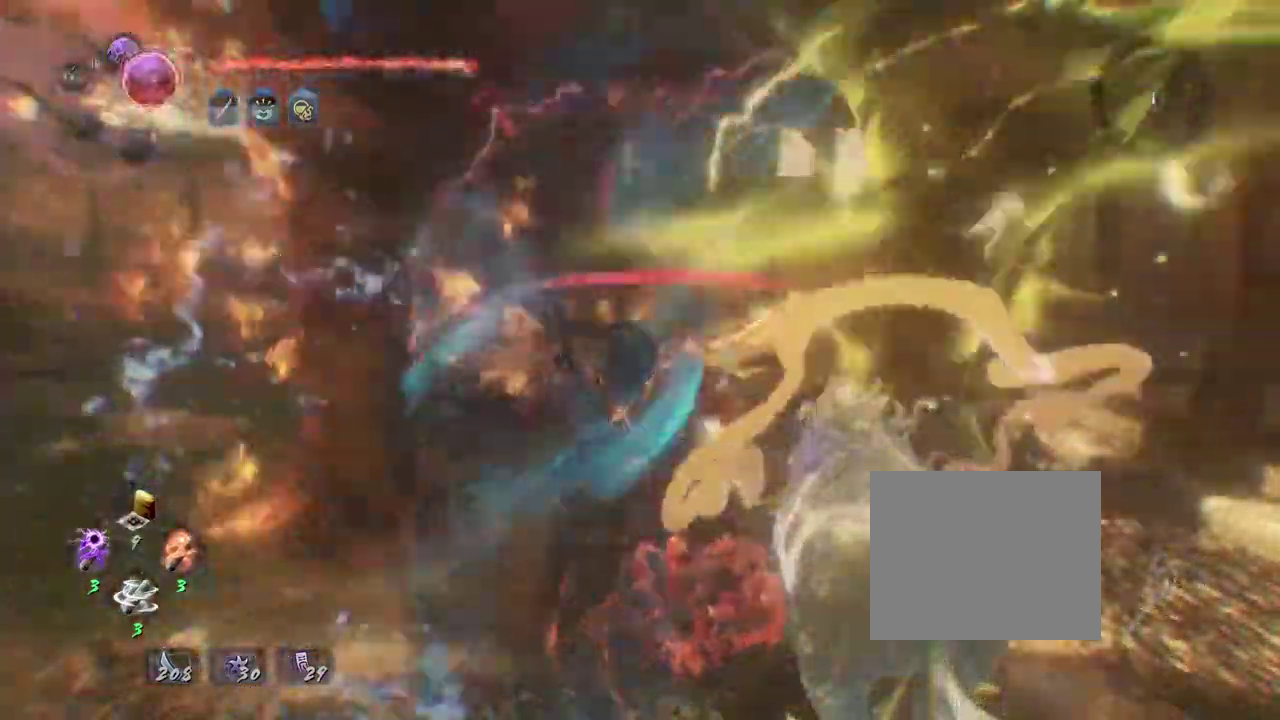
{"dt_ms": 300, "buttons": [], "left_stick": "center", "right_stick": "center", "events": []}
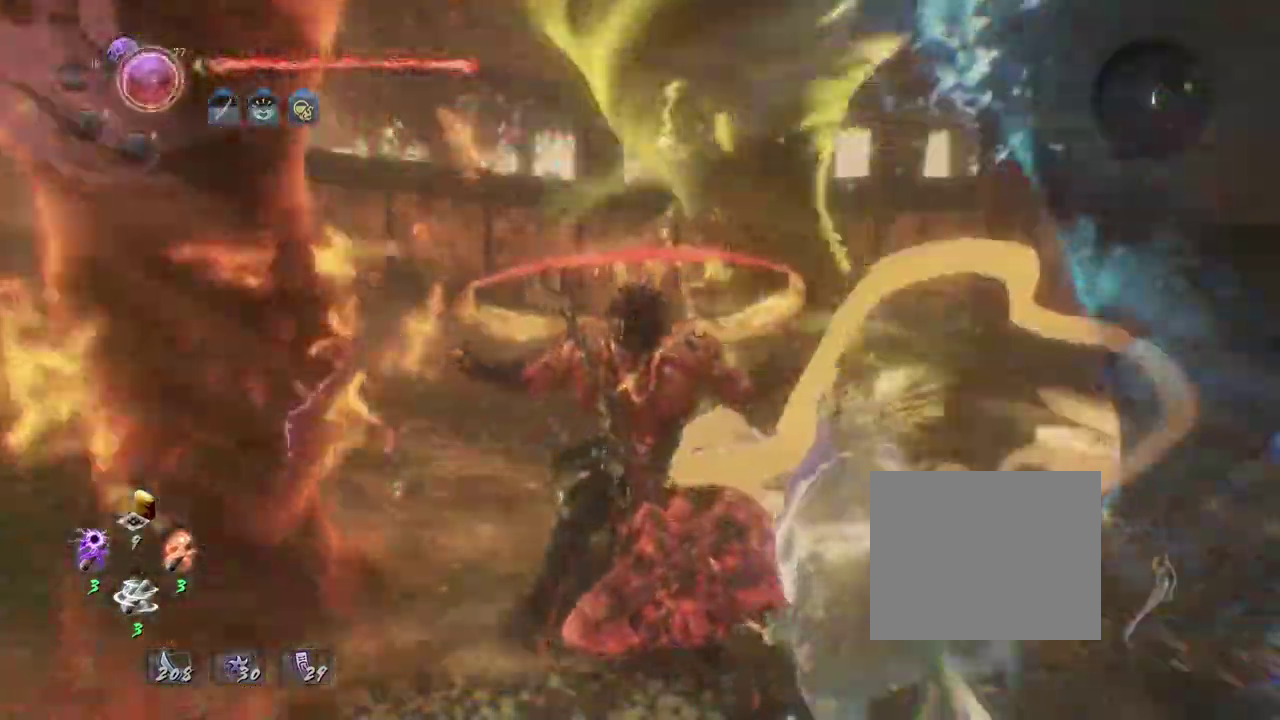
{"dt_ms": 700, "buttons": [], "left_stick": "center", "right_stick": "down-right", "events": [[50, "left_stick", "left"], [400, "right_stick", "up-left"], [450, "left_stick", "center"], [483, "right_stick", "down-right"]]}
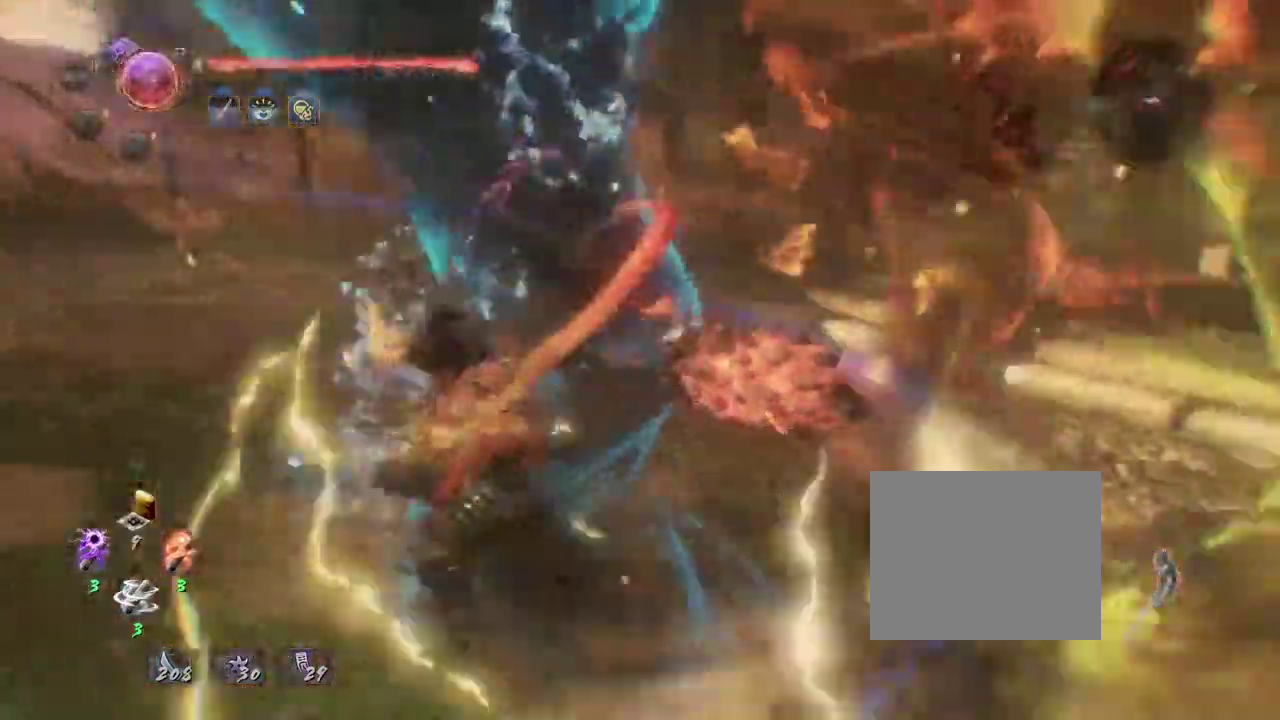
{"dt_ms": 500, "buttons": [], "left_stick": "up", "right_stick": "down-right", "events": [[500, "left_stick", "up"]]}
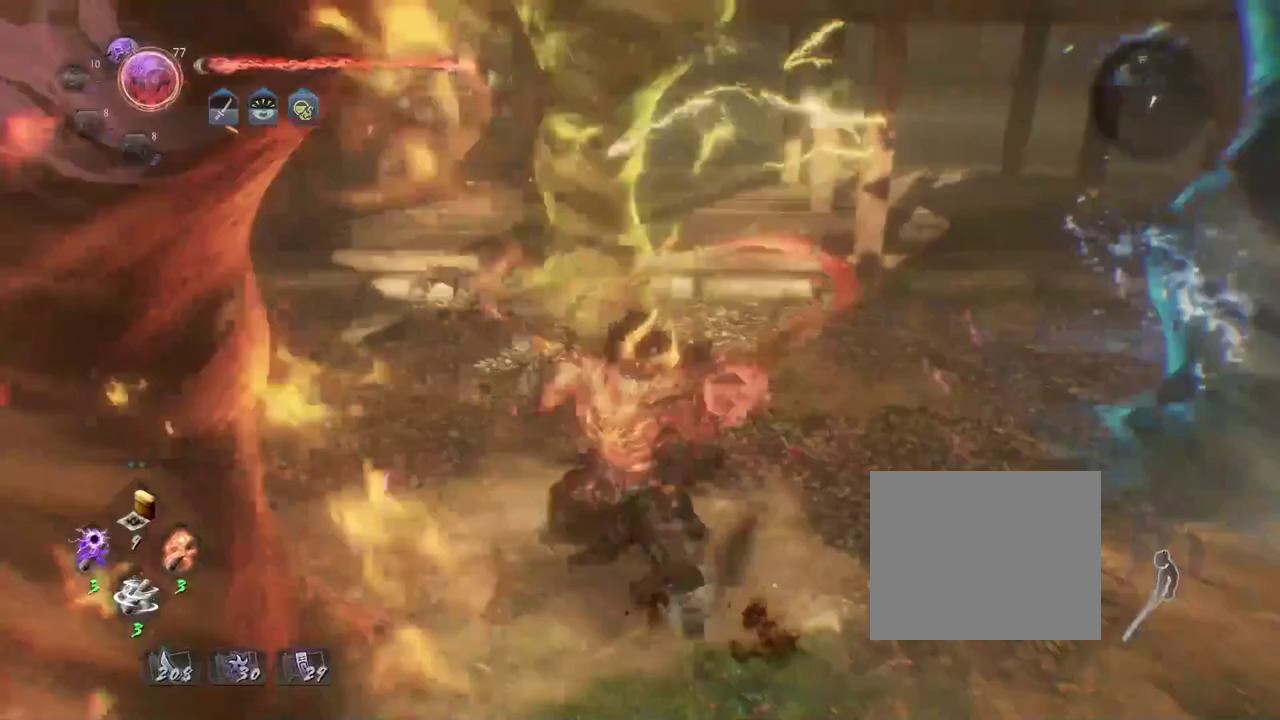
{"dt_ms": 300, "buttons": [], "left_stick": "up", "right_stick": "center"}
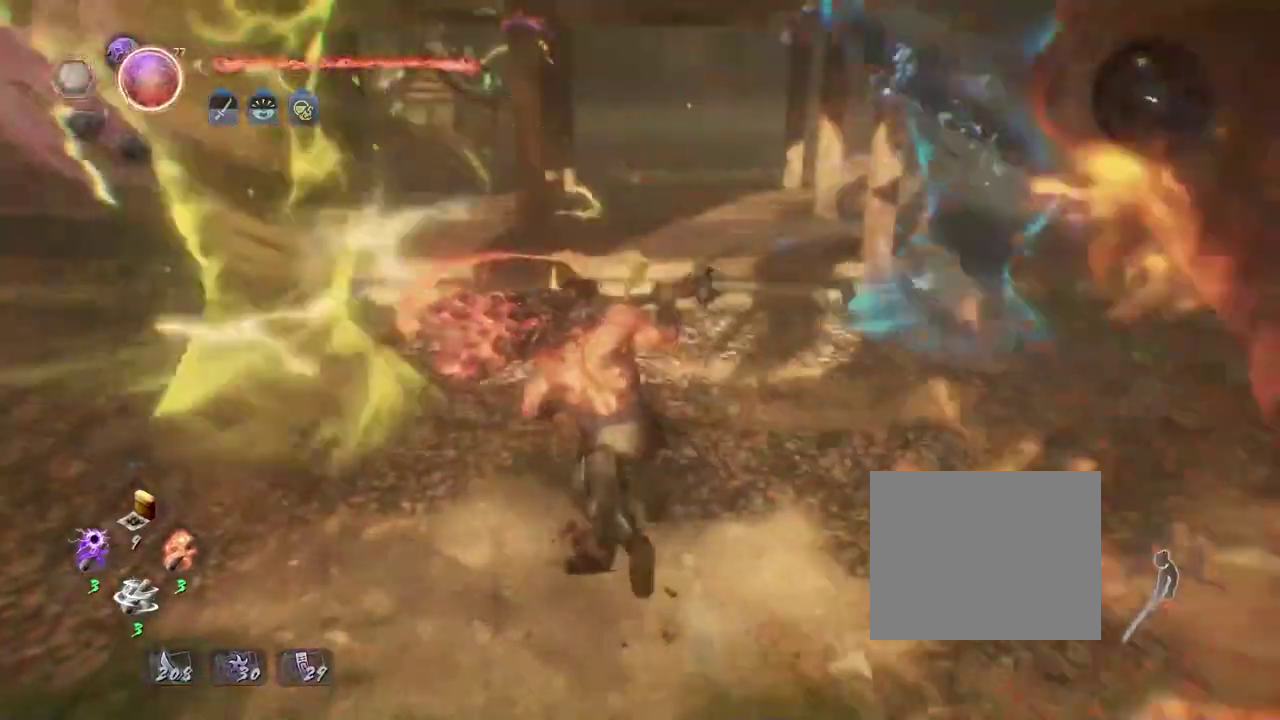
{"dt_ms": 700, "buttons": [], "left_stick": "left", "right_stick": "down-left"}
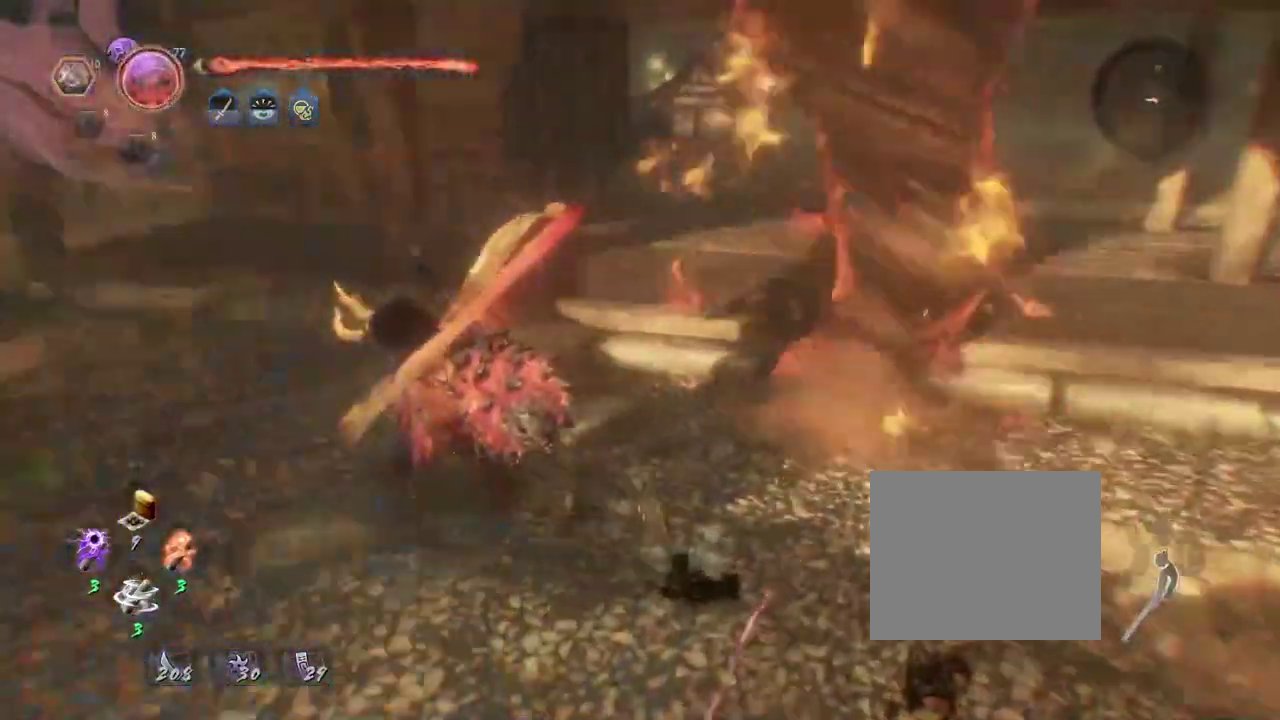
{"dt_ms": 700, "buttons": ["CROSS"], "left_stick": "up-left", "right_stick": "down-left"}
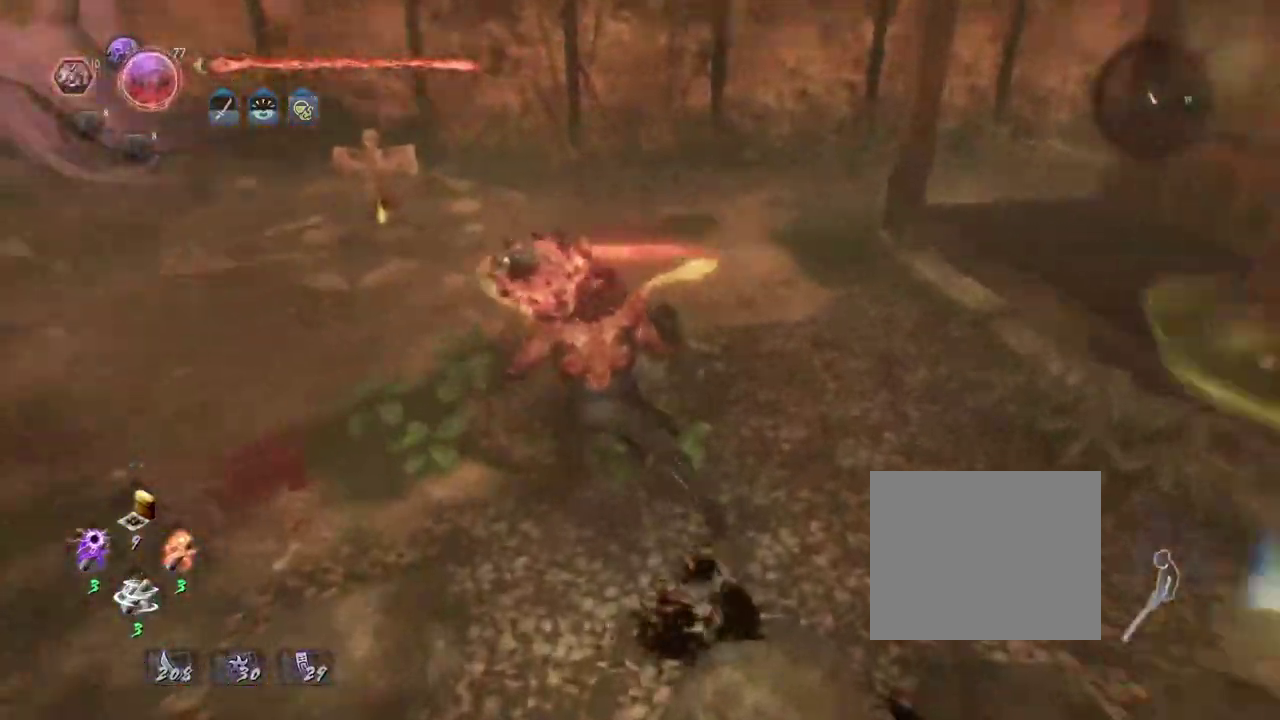
{"dt_ms": 300, "buttons": ["CROSS"], "left_stick": "up-left", "right_stick": "center"}
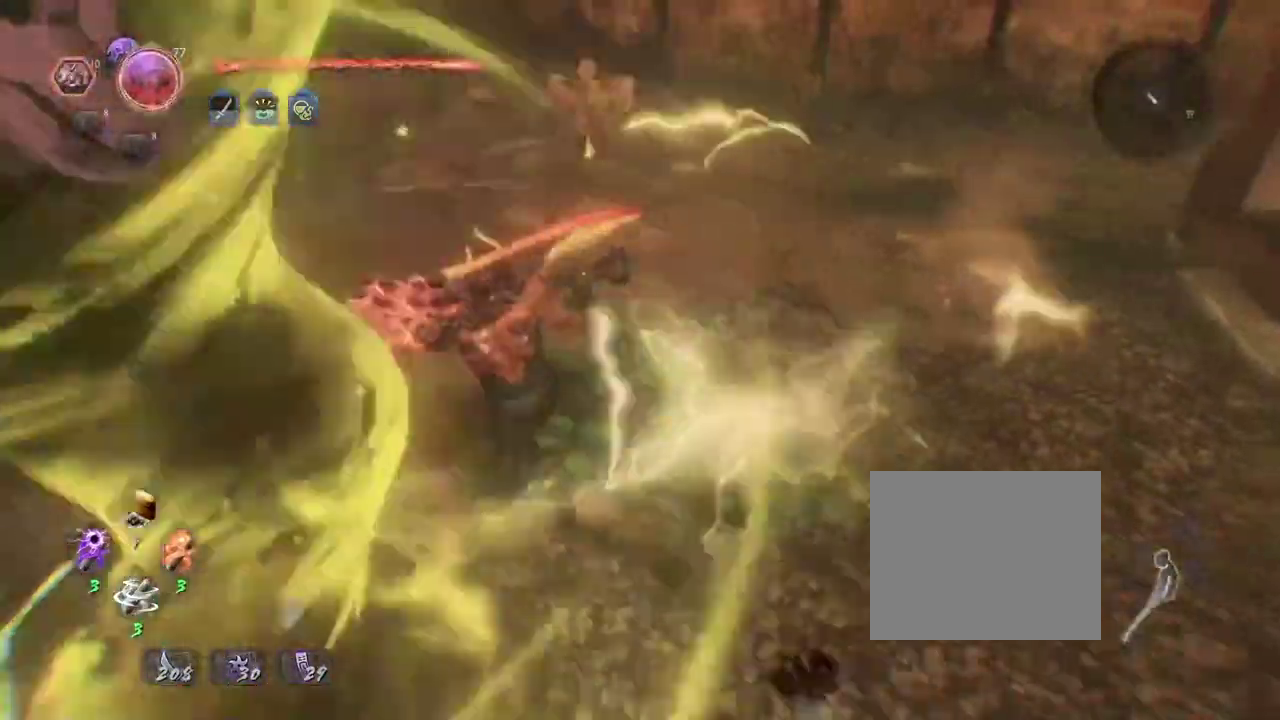
{"dt_ms": 400, "buttons": ["CROSS"], "left_stick": "up", "right_stick": "down"}
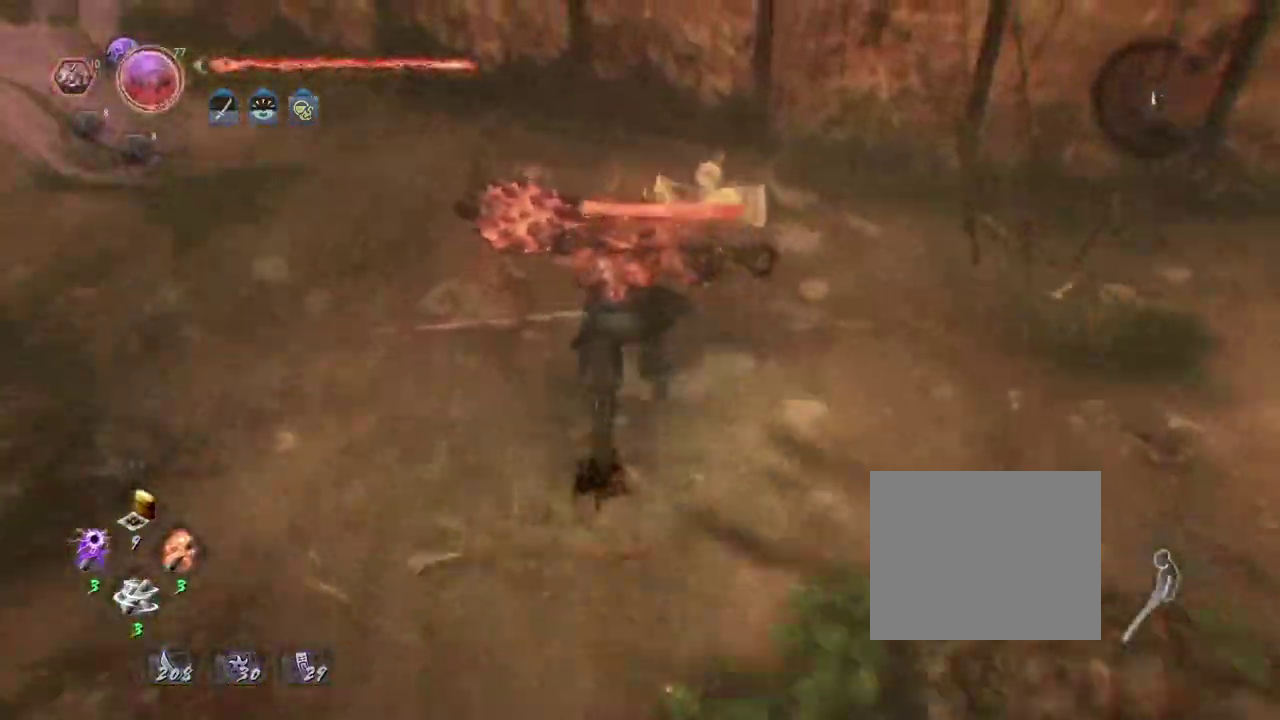
{"dt_ms": 700, "buttons": ["CIRCLE"], "left_stick": "center", "right_stick": "center", "events": [[83, "CROSS", "up"], [150, "left_stick", "center"], [150, "right_stick", "center"], [183, "CIRCLE", "down"]]}
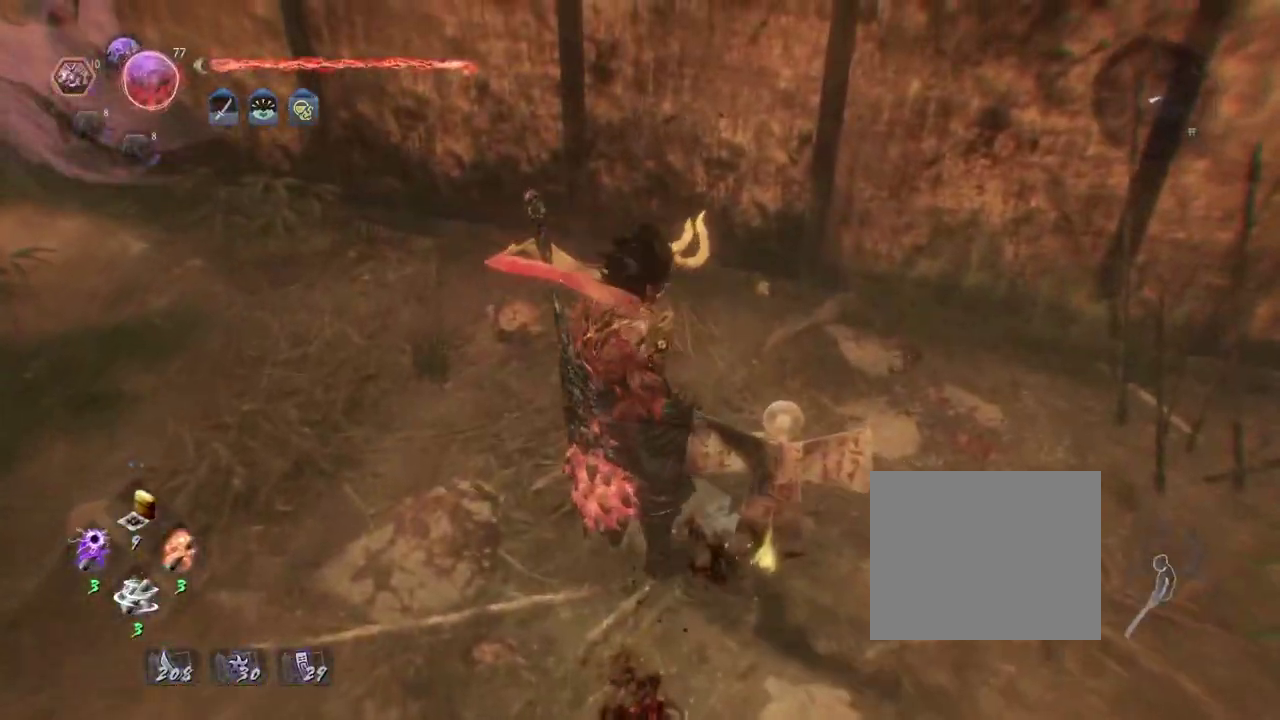
{"dt_ms": 400, "buttons": ["CROSS"], "left_stick": "down-left", "right_stick": "center", "events": [[167, "left_stick", "down-left"], [200, "CIRCLE", "up"], [300, "CROSS", "down"]]}
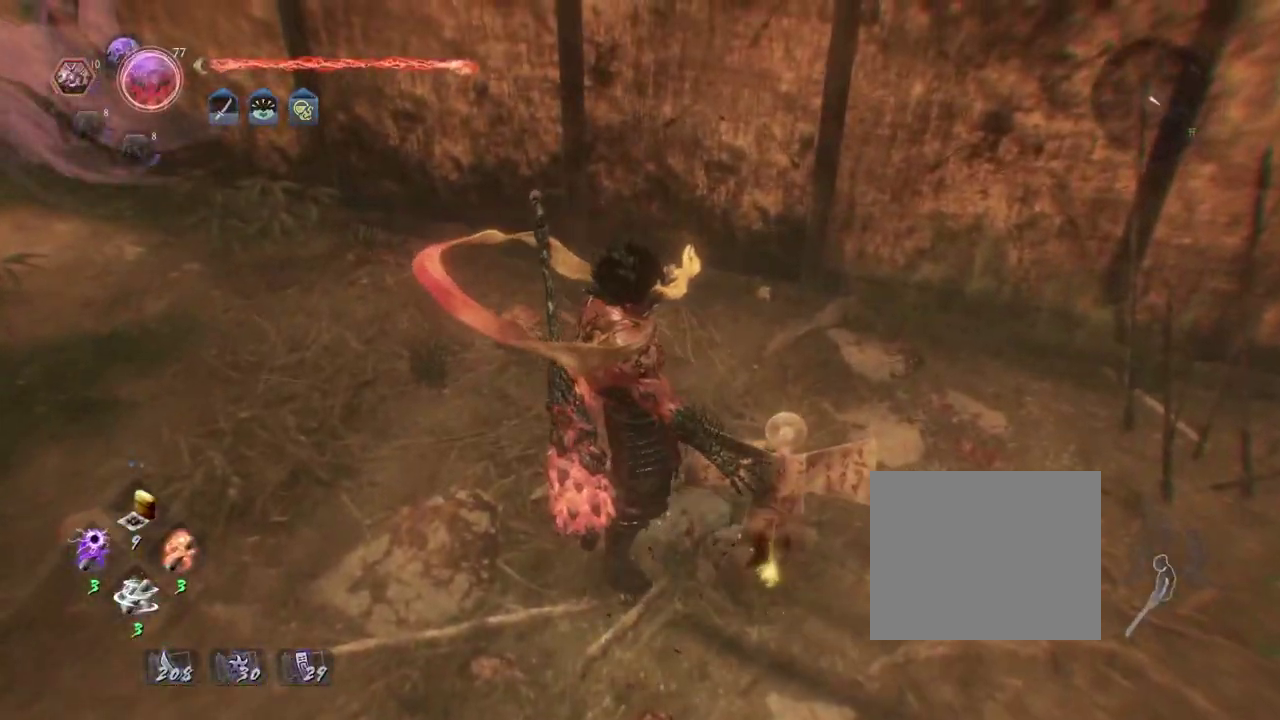
{"dt_ms": 400, "buttons": ["CROSS"], "left_stick": "down-left", "right_stick": "center", "events": []}
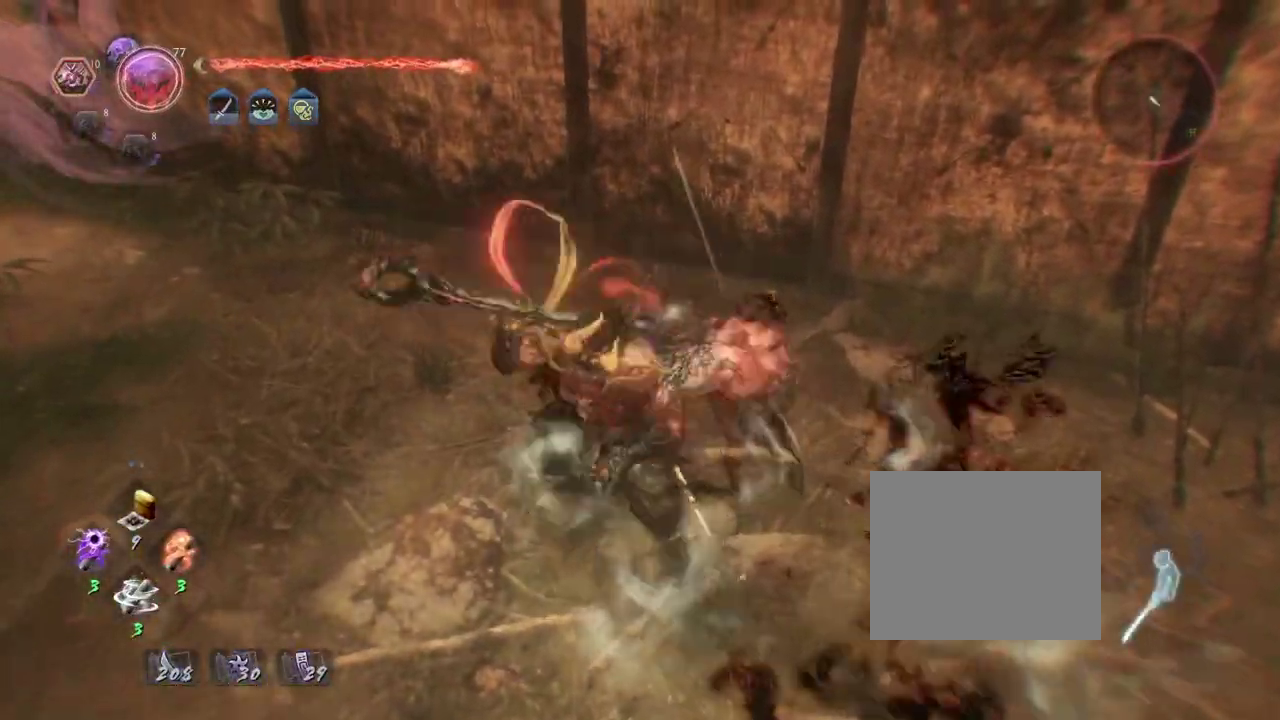
{"dt_ms": 700, "buttons": ["CROSS"], "left_stick": "right", "right_stick": "center", "events": [[33, "R3", "down"], [133, "R3", "up"], [267, "CROSS", "up"], [283, "L1", "down"], [333, "left_stick", "down-right"], [350, "CROSS", "down"], [467, "L1", "up"], [500, "left_stick", "right"]]}
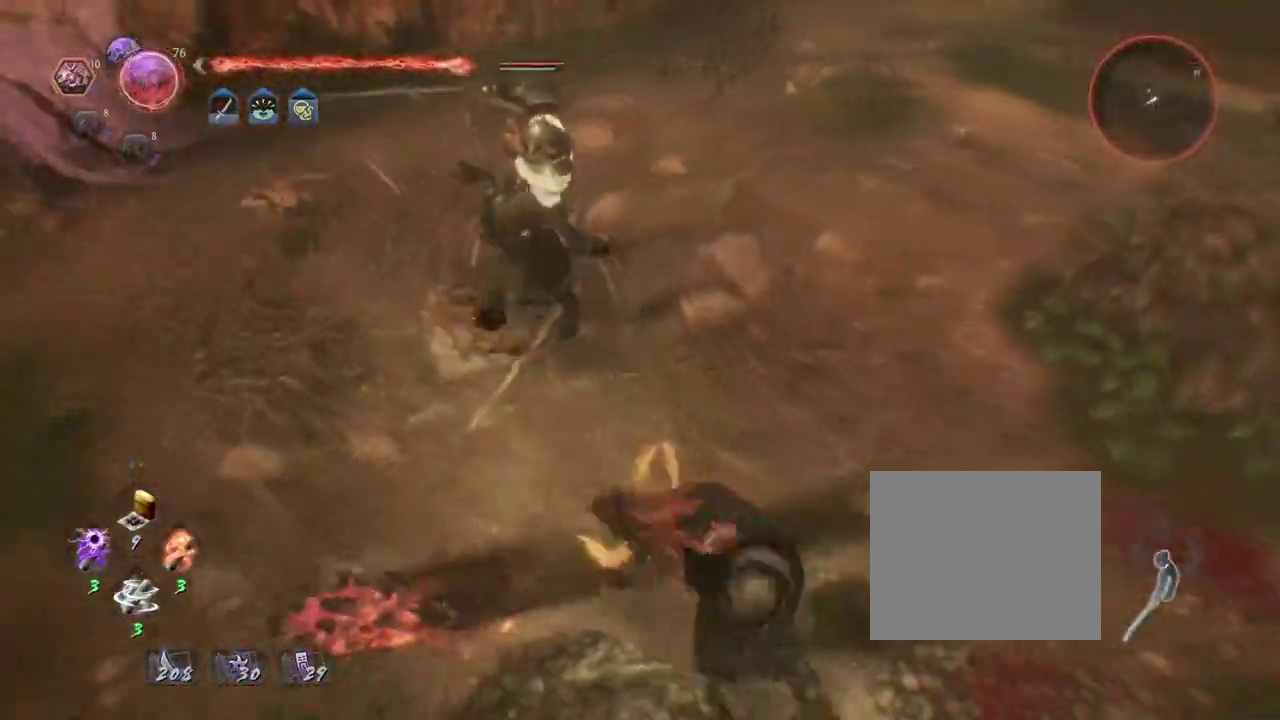
{"dt_ms": 400, "buttons": ["CROSS"], "left_stick": "down-right", "right_stick": "center", "events": [[233, "left_stick", "down-right"]]}
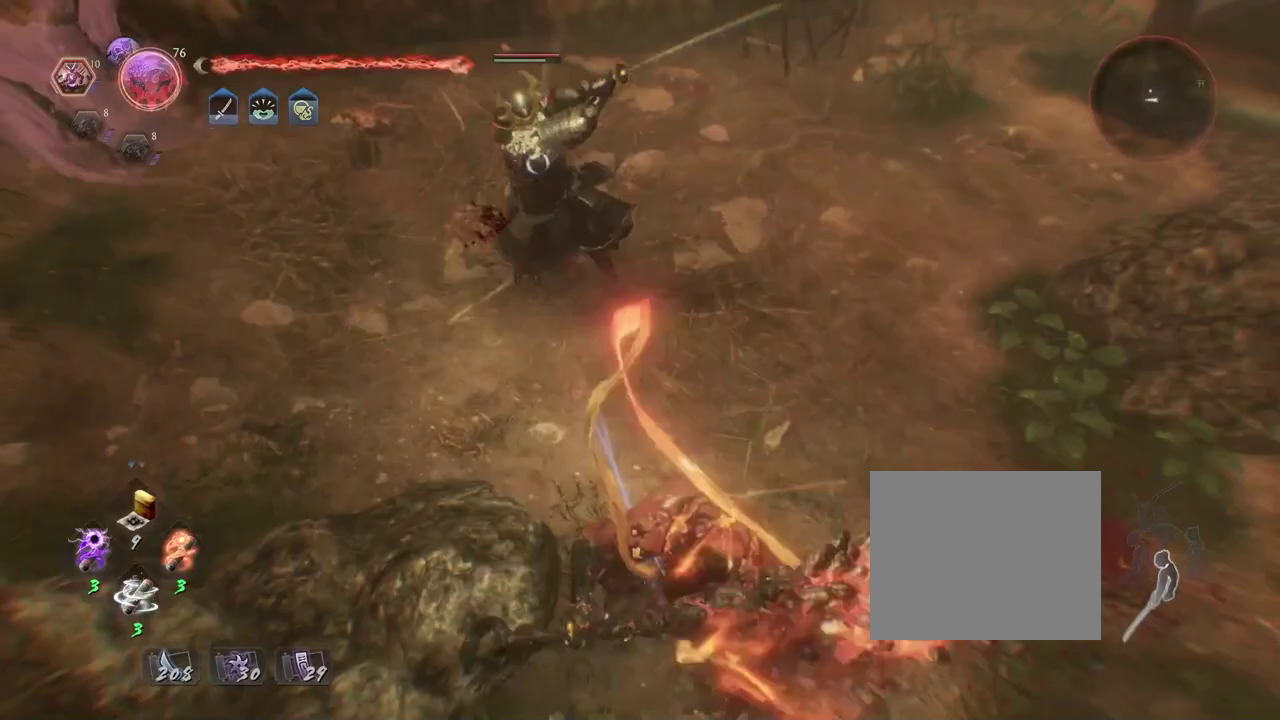
{"dt_ms": 500, "buttons": [], "left_stick": "up", "right_stick": "center", "events": [[167, "CROSS", "up"], [450, "left_stick", "up"]]}
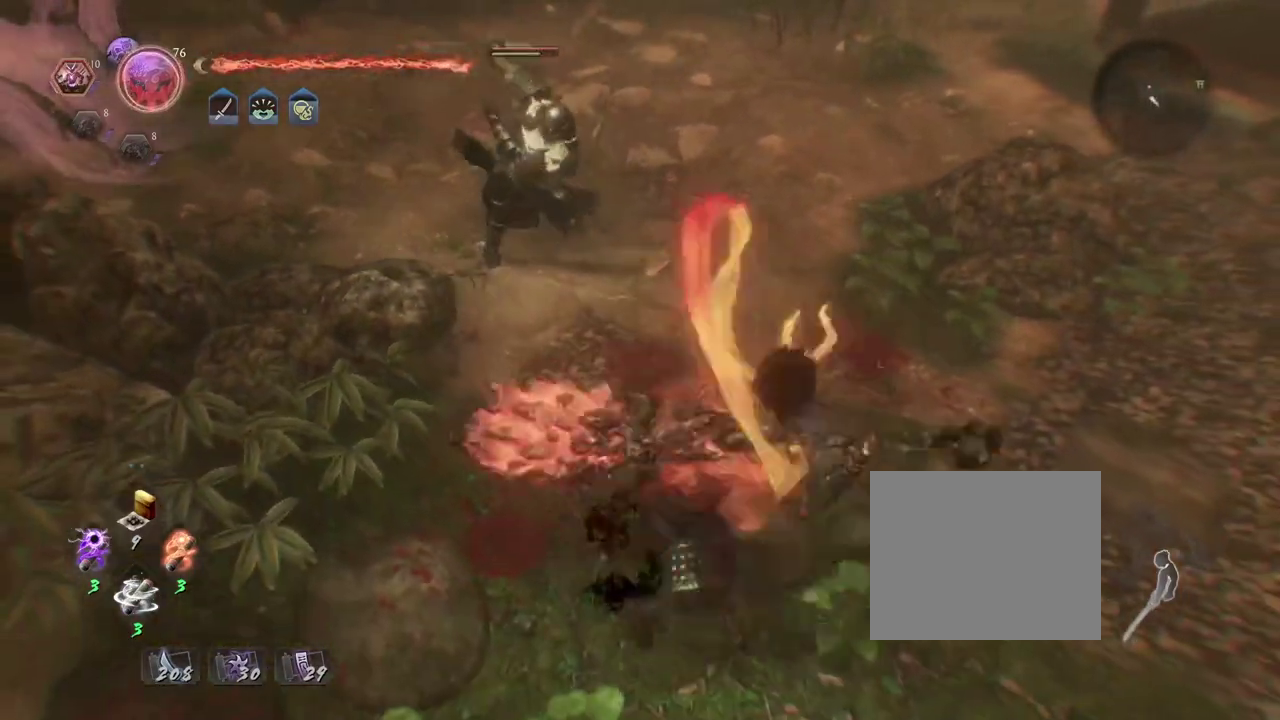
{"dt_ms": 700, "buttons": ["TRIANGLE", "L1"], "left_stick": "center", "right_stick": "center", "events": [[167, "L1", "down"], [167, "left_stick", "center"], [250, "TRIANGLE", "down"], [350, "TRIANGLE", "up"], [450, "TRIANGLE", "down"], [550, "TRIANGLE", "up"], [650, "TRIANGLE", "down"]]}
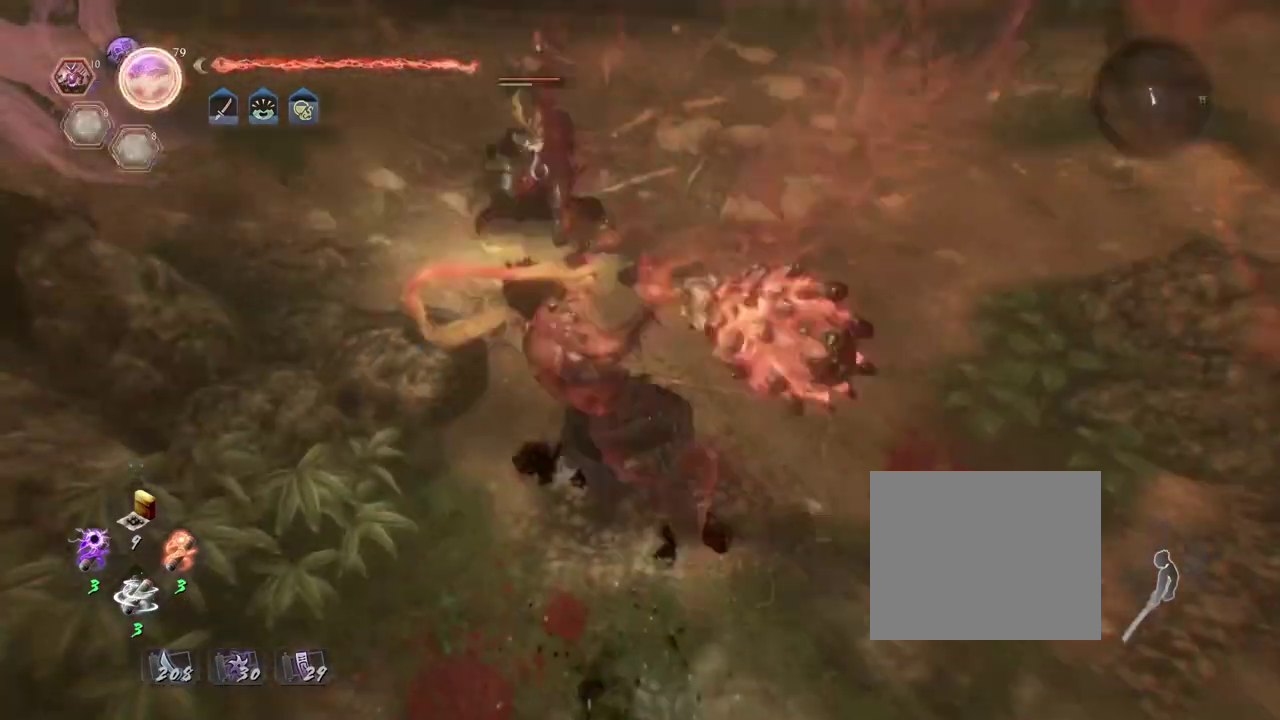
{"dt_ms": 300, "buttons": ["L1"], "left_stick": "center", "right_stick": "center", "events": [[50, "TRIANGLE", "up"], [133, "TRIANGLE", "down"], [267, "TRIANGLE", "up"]]}
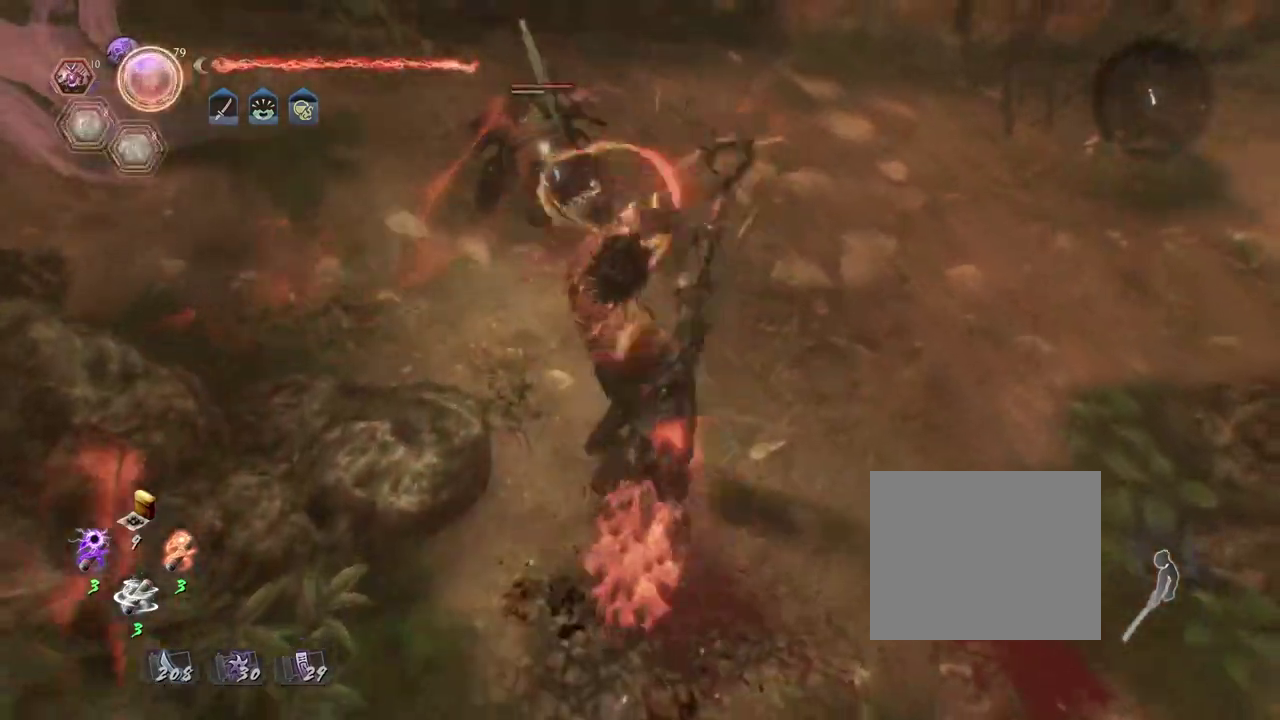
{"dt_ms": 400, "buttons": [], "left_stick": "center", "right_stick": "center", "events": [[50, "L1", "up"]]}
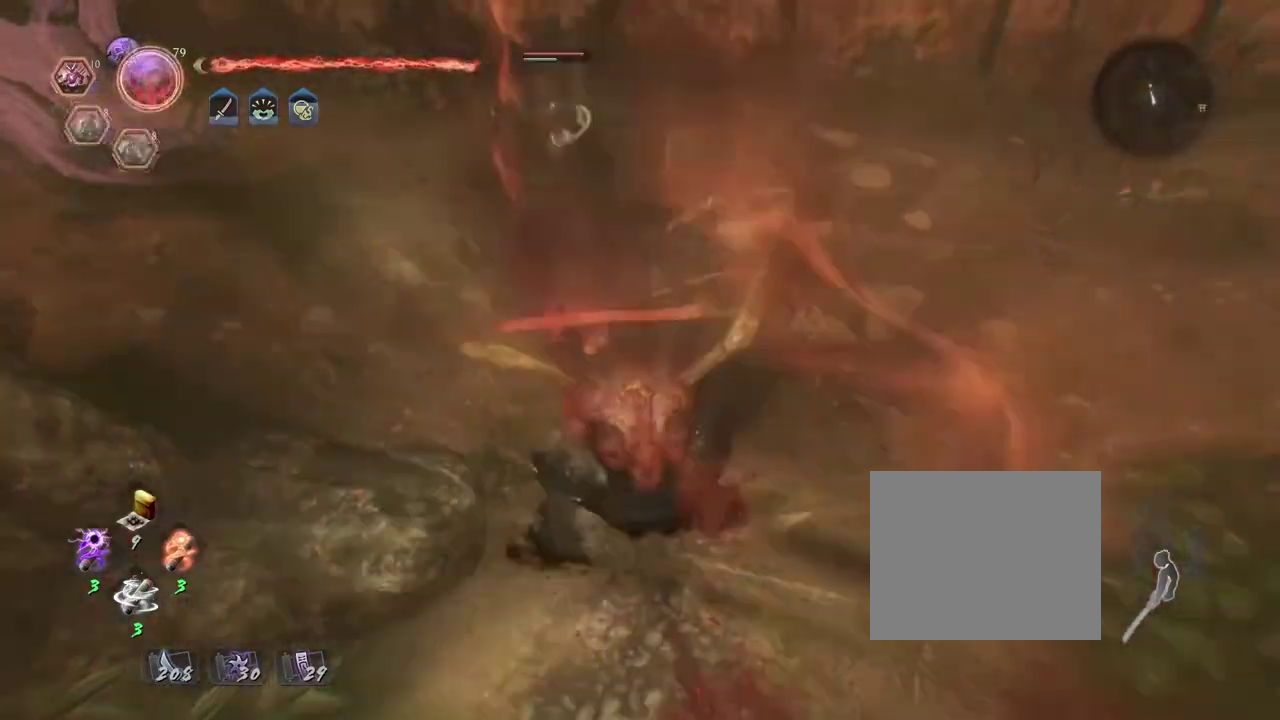
{"dt_ms": 600, "buttons": [], "left_stick": "center", "right_stick": "center", "events": [[117, "R2", "down"], [150, "SQUARE", "down"], [217, "SQUARE", "up"], [317, "SQUARE", "down"], [367, "SQUARE", "up"], [450, "R2", "up"]]}
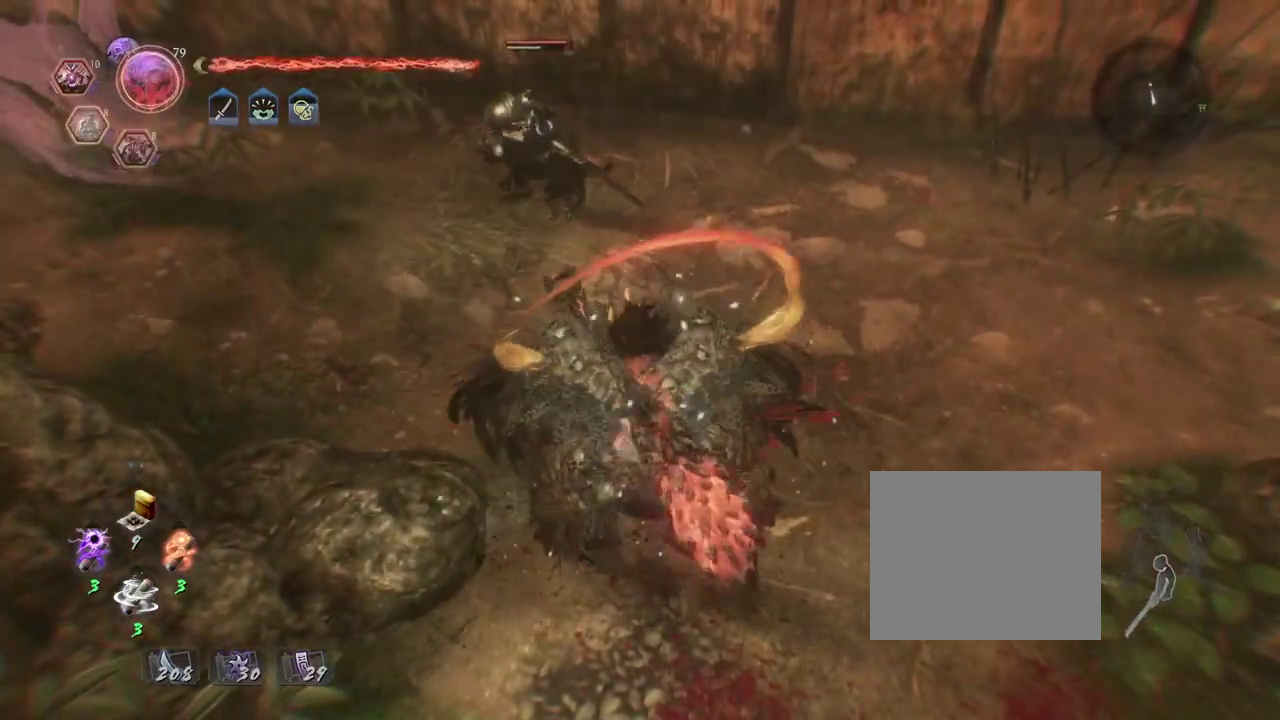
{"dt_ms": 500, "buttons": [], "left_stick": "center", "right_stick": "center", "events": []}
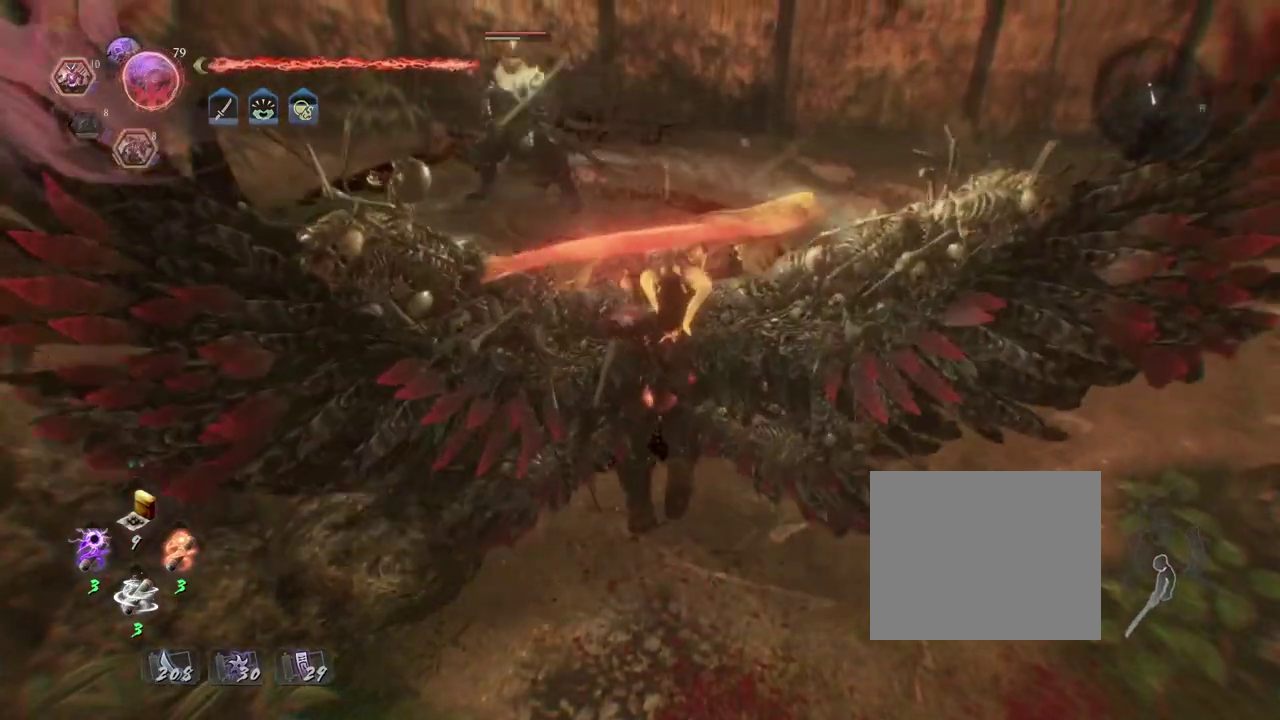
{"dt_ms": 300, "buttons": [], "left_stick": "center", "right_stick": "center", "events": []}